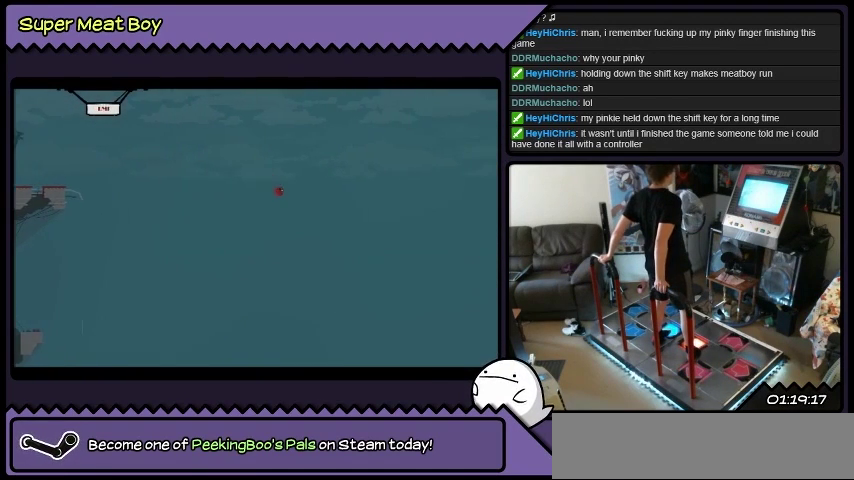
Gameplay with a controller (Xbox layout); each line is a JSON object with the inputs held at the frame after it. "events" lists button and stick changes between this image and that frame as [ms after this image, input, new state], when the widget could be followed in between. Not read: DPAD_RIGHT L1 L2 L3 R1 R2 R3.
{"buttons": [], "events": []}
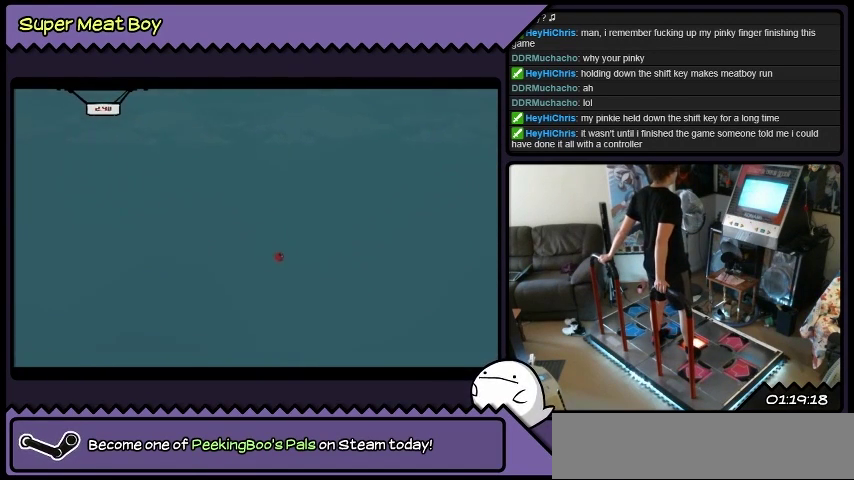
{"buttons": [], "events": []}
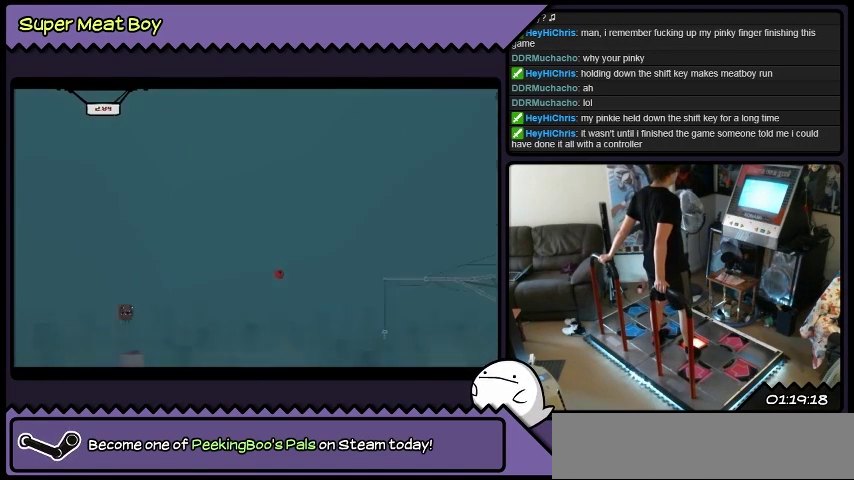
{"buttons": [], "events": []}
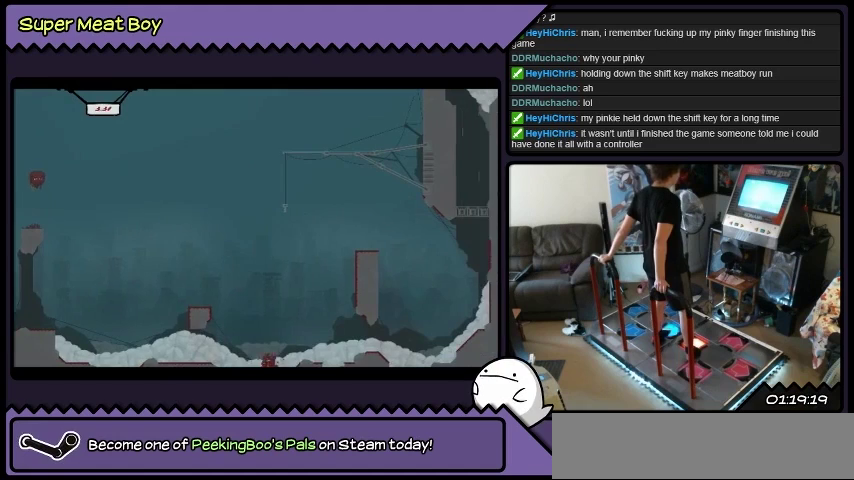
{"buttons": [], "events": [[67, "A", "down"], [267, "A", "up"]]}
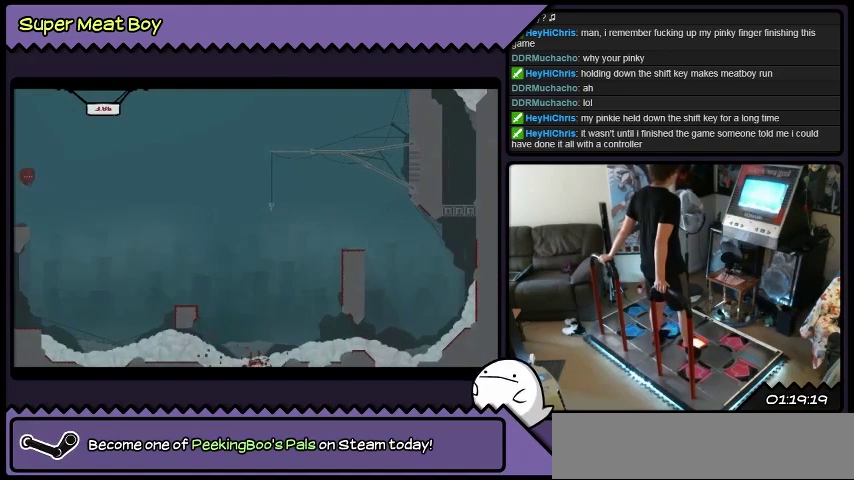
{"buttons": [], "events": []}
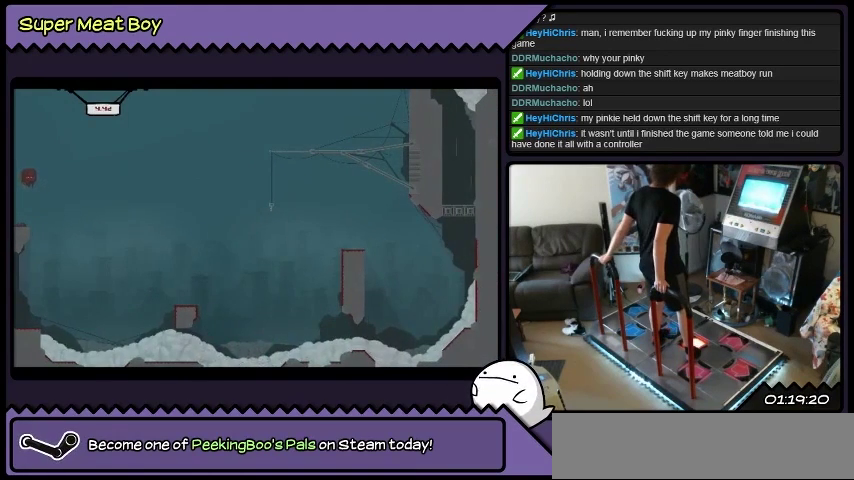
{"buttons": [], "events": []}
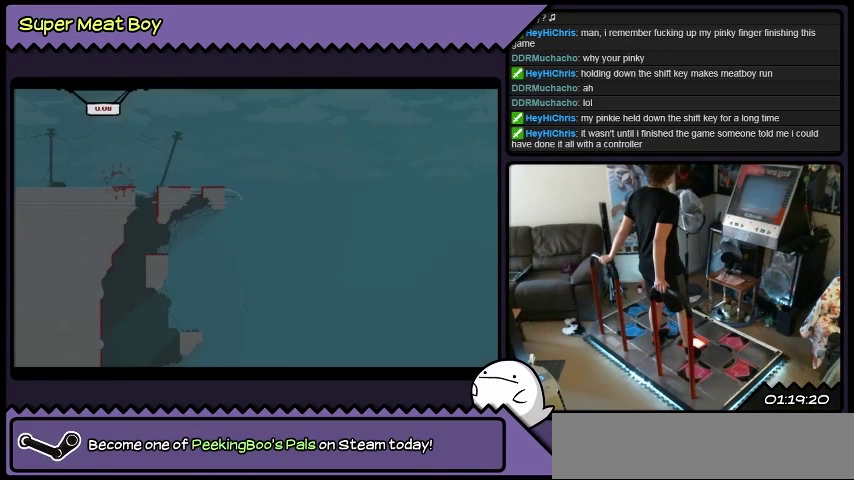
{"buttons": [], "events": []}
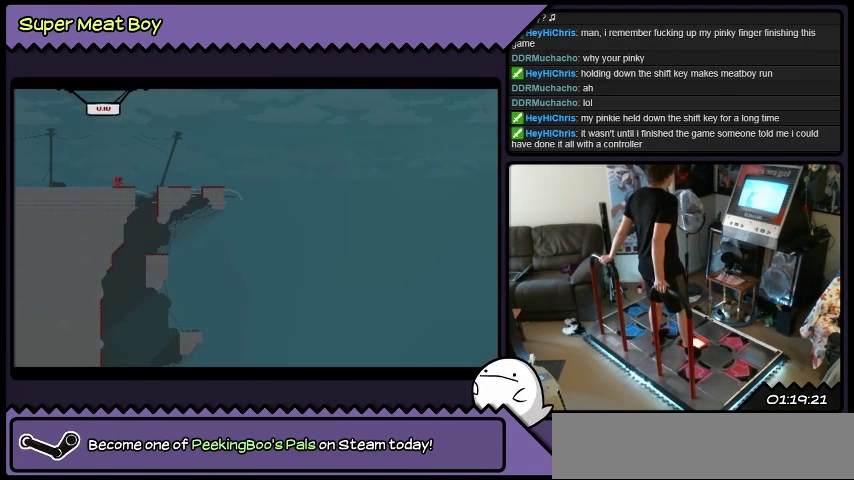
{"buttons": ["A"], "events": [[500, "A", "down"]]}
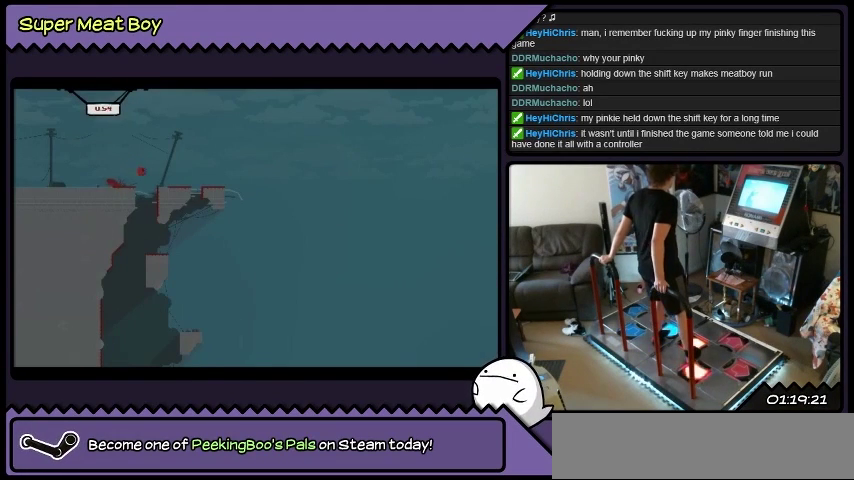
{"buttons": ["A"], "events": []}
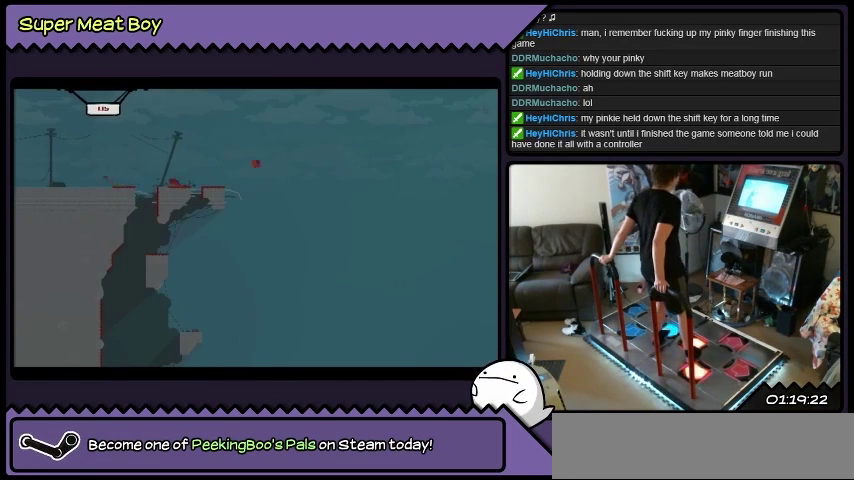
{"buttons": [], "events": [[66, "A", "up"]]}
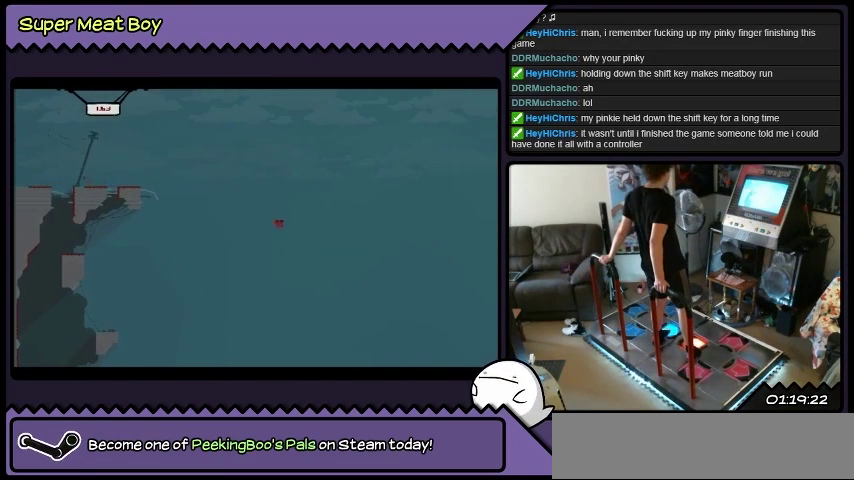
{"buttons": [], "events": []}
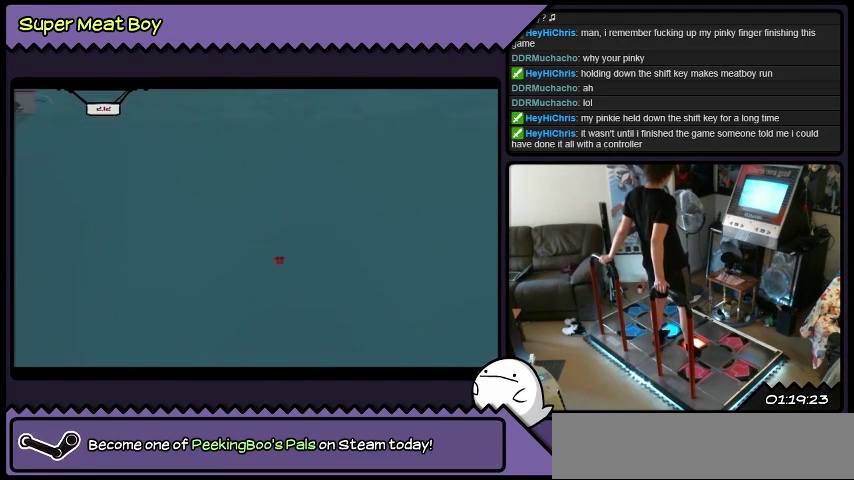
{"buttons": [], "events": []}
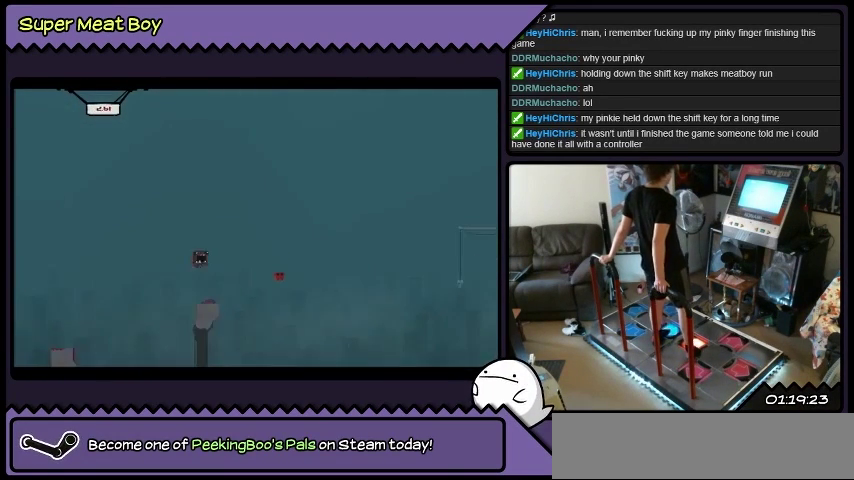
{"buttons": [], "events": []}
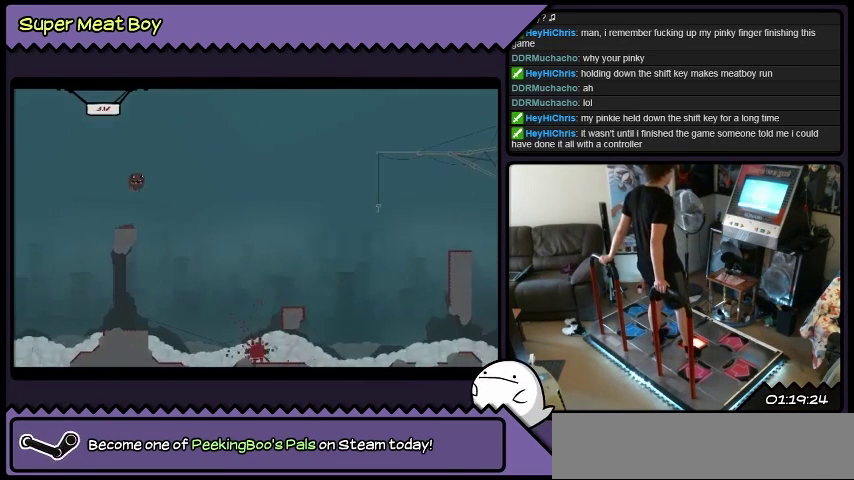
{"buttons": [], "events": []}
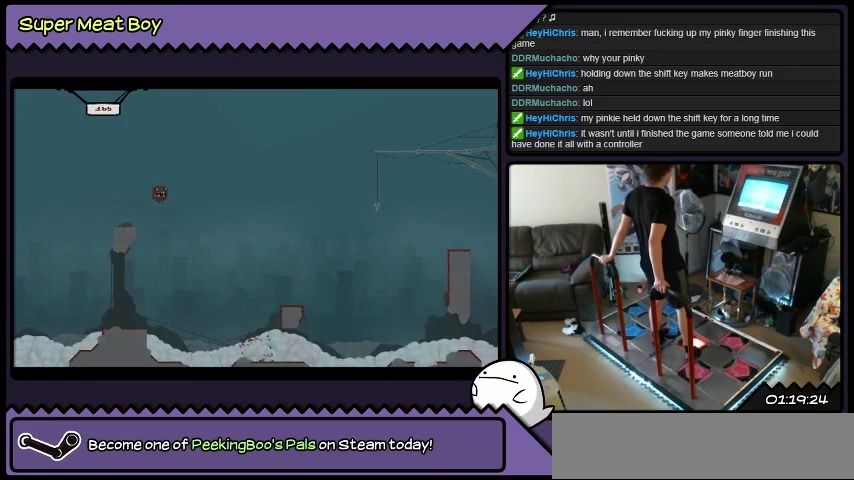
{"buttons": [], "events": []}
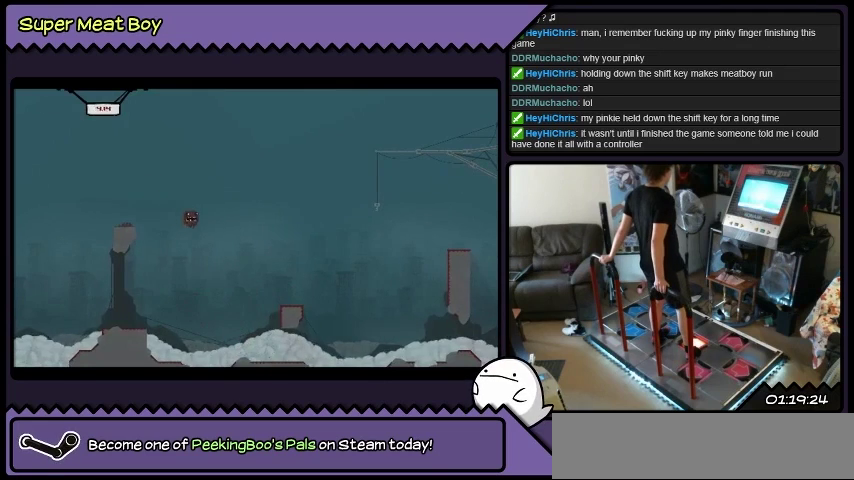
{"buttons": [], "events": []}
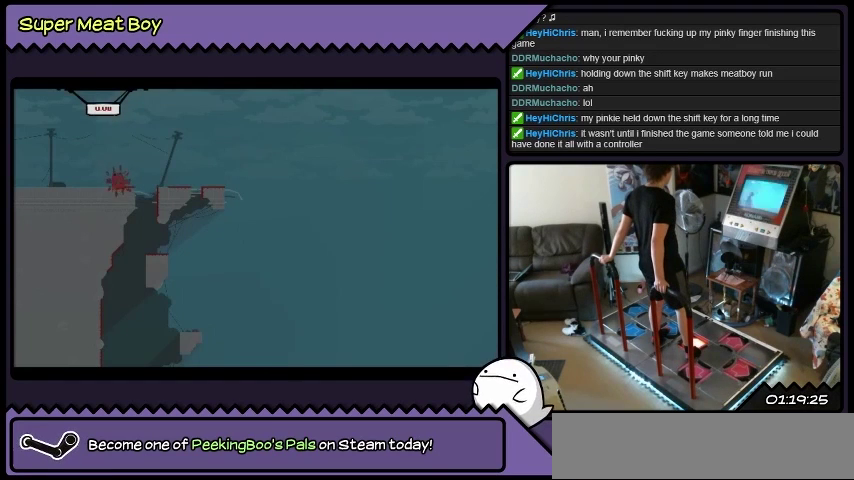
{"buttons": [], "events": []}
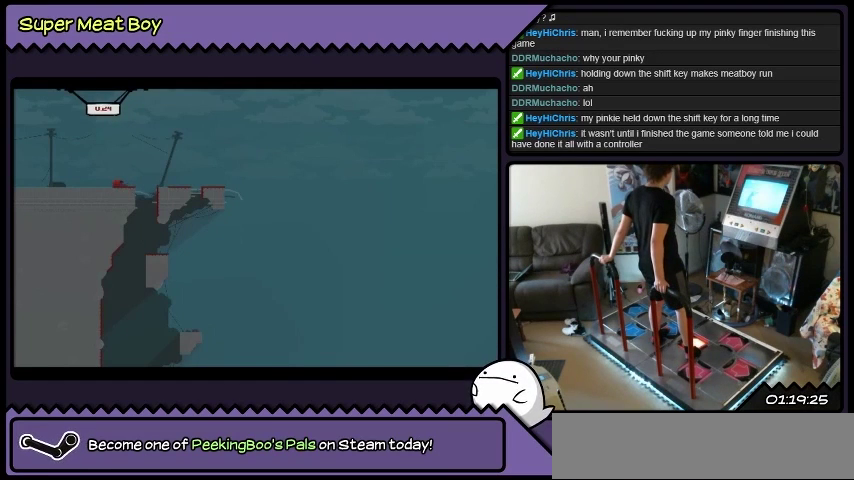
{"buttons": ["A"], "events": [[400, "A", "down"]]}
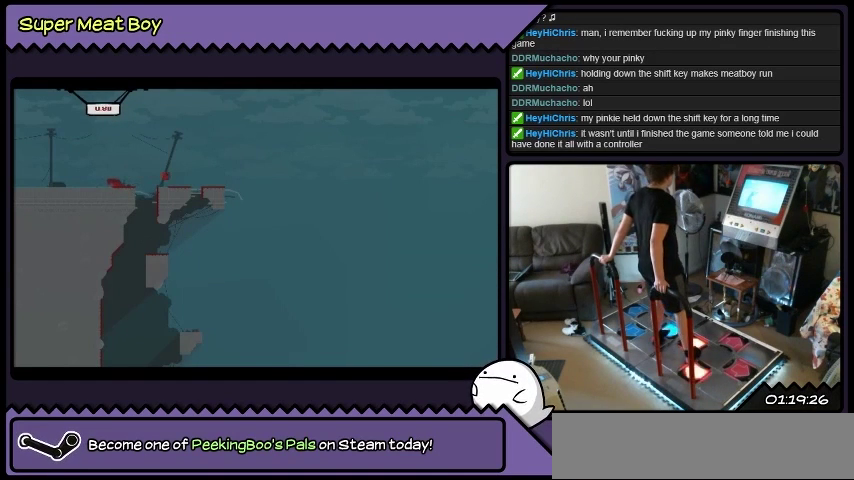
{"buttons": ["A"], "events": [[134, "A", "up"], [334, "A", "down"]]}
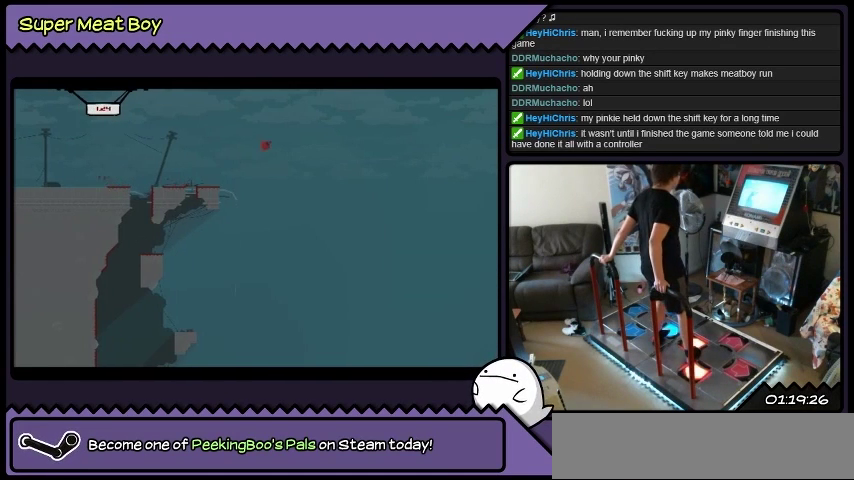
{"buttons": [], "events": [[267, "A", "up"]]}
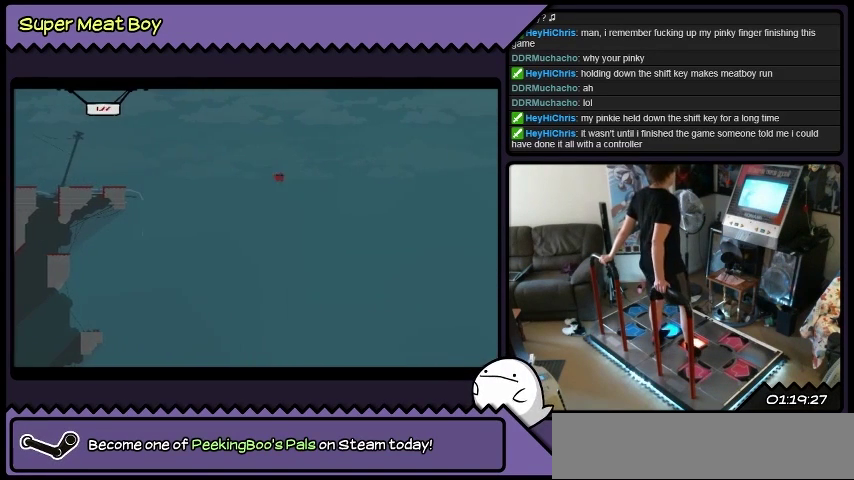
{"buttons": [], "events": []}
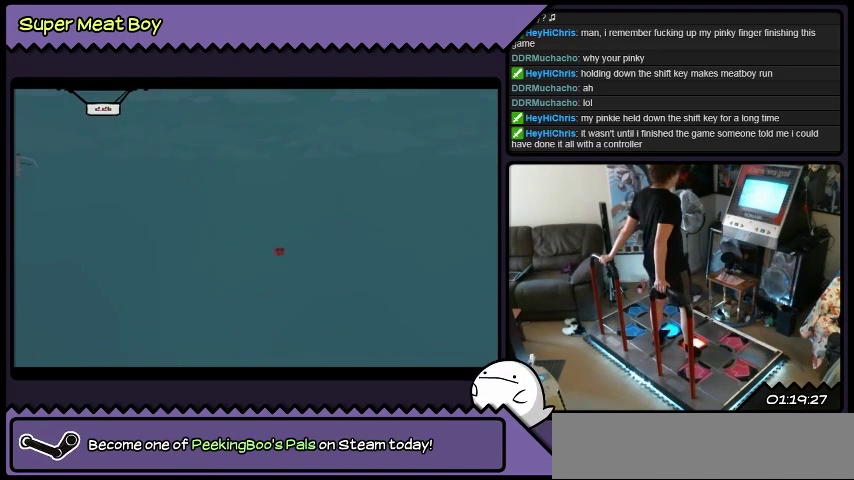
{"buttons": [], "events": []}
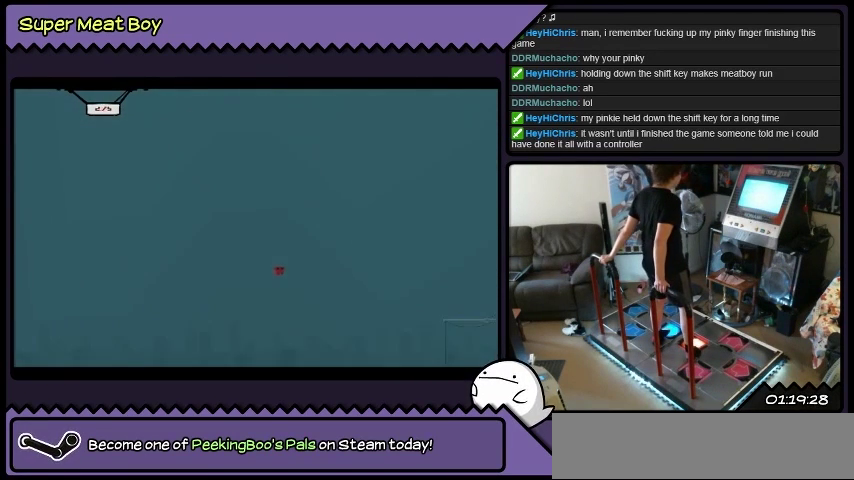
{"buttons": [], "events": []}
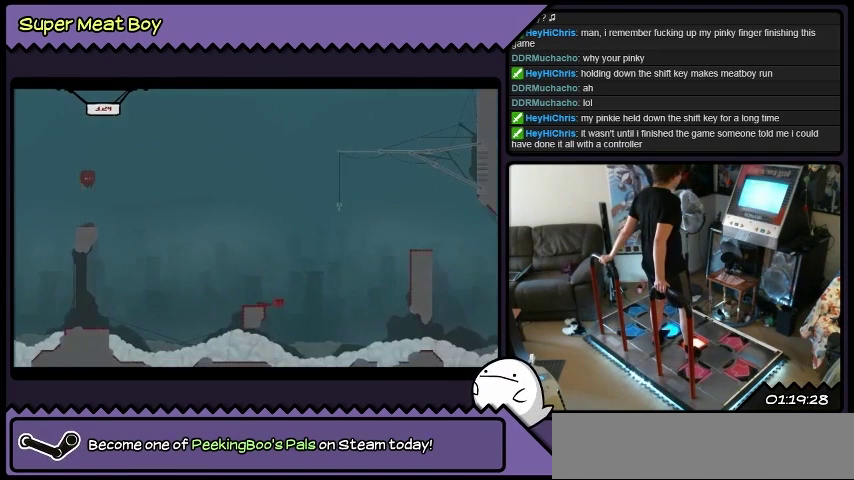
{"buttons": [], "events": [[133, "A", "down"], [400, "A", "up"]]}
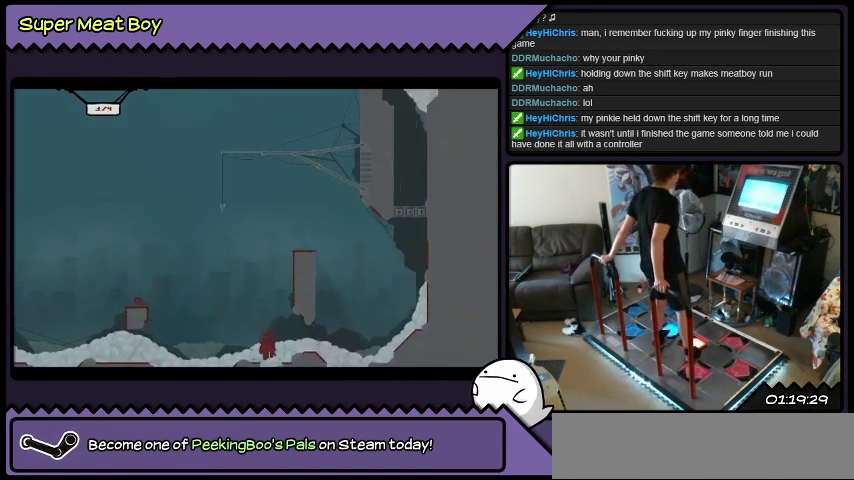
{"buttons": [], "events": []}